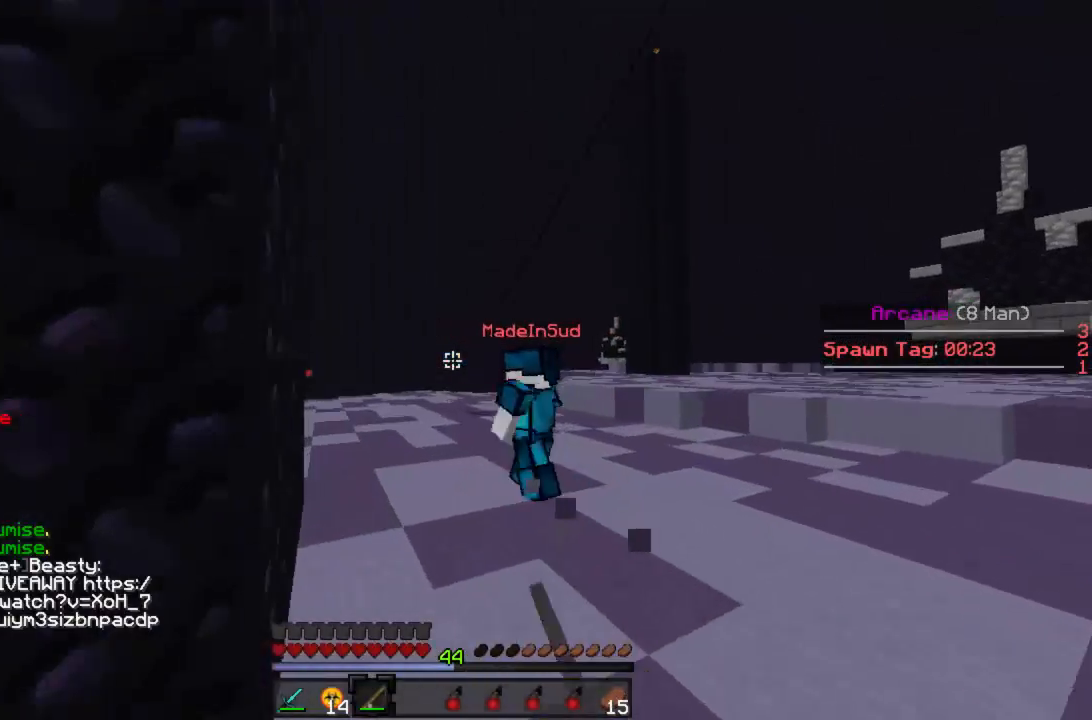
Gameplay with keyboard and mouse; each line is a JSON object with the keys and mouse buttons held at the frame after it. "events" lists presses ("down") and releases ("up") of "a", "d", "s", "w", "mouse_left" and "mouse_right" between this image and that frame as [ms after this image, input, new state], when the widget could be followed in between. "mouse_left", "mouse_right" = the "left", "right" buttons of the "mouse" list. No other keys are recorded. Fast repeated clicks can show as one long hold. Mouse movement is not recorded.
{"keys": ["w"], "mouse": [], "events": [[445, "mouse_right", "down"], [489, "mouse_right", "up"]]}
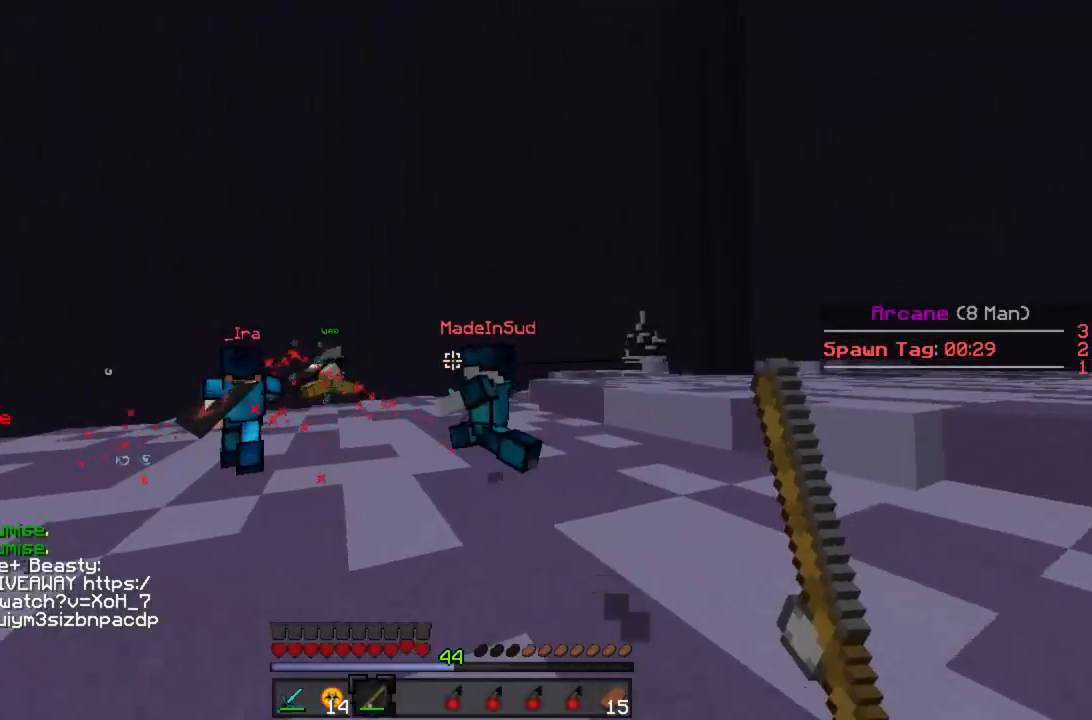
{"keys": ["d", "w"], "mouse": [], "events": [[44, "mouse_right", "down"], [111, "mouse_right", "up"], [466, "d", "down"]]}
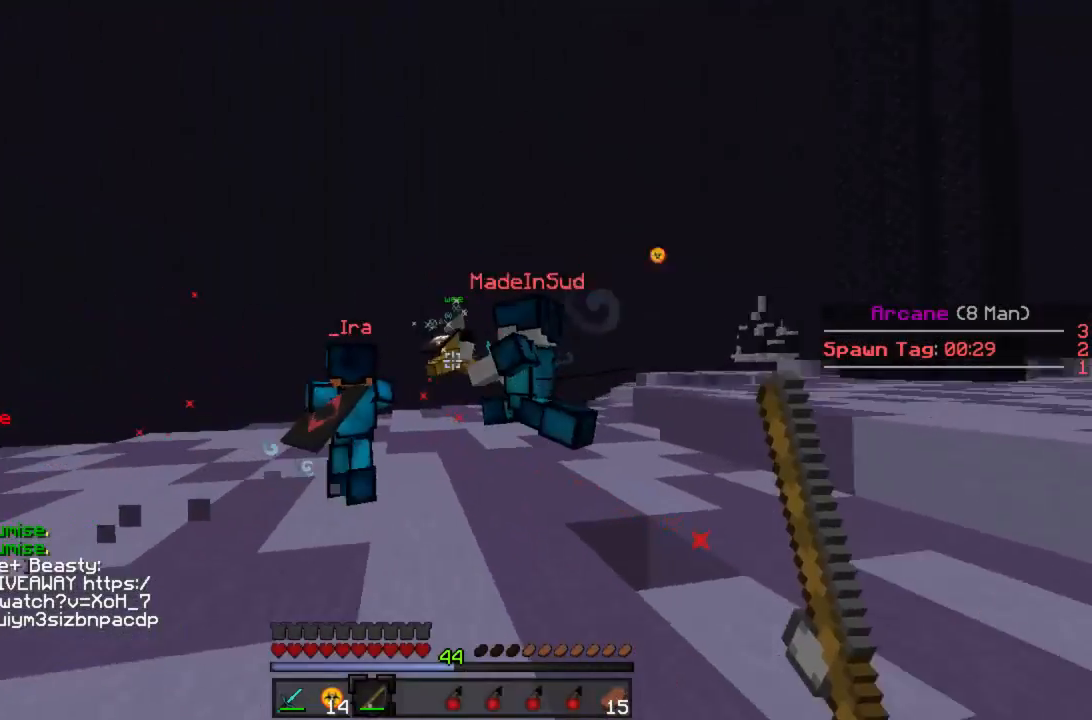
{"keys": ["d", "w"], "mouse": [], "events": [[23, "mouse_left", "down"], [67, "mouse_left", "up"], [134, "mouse_left", "down"], [200, "mouse_left", "up"], [267, "mouse_left", "down"], [356, "mouse_left", "up"], [423, "mouse_left", "down"], [489, "mouse_left", "up"]]}
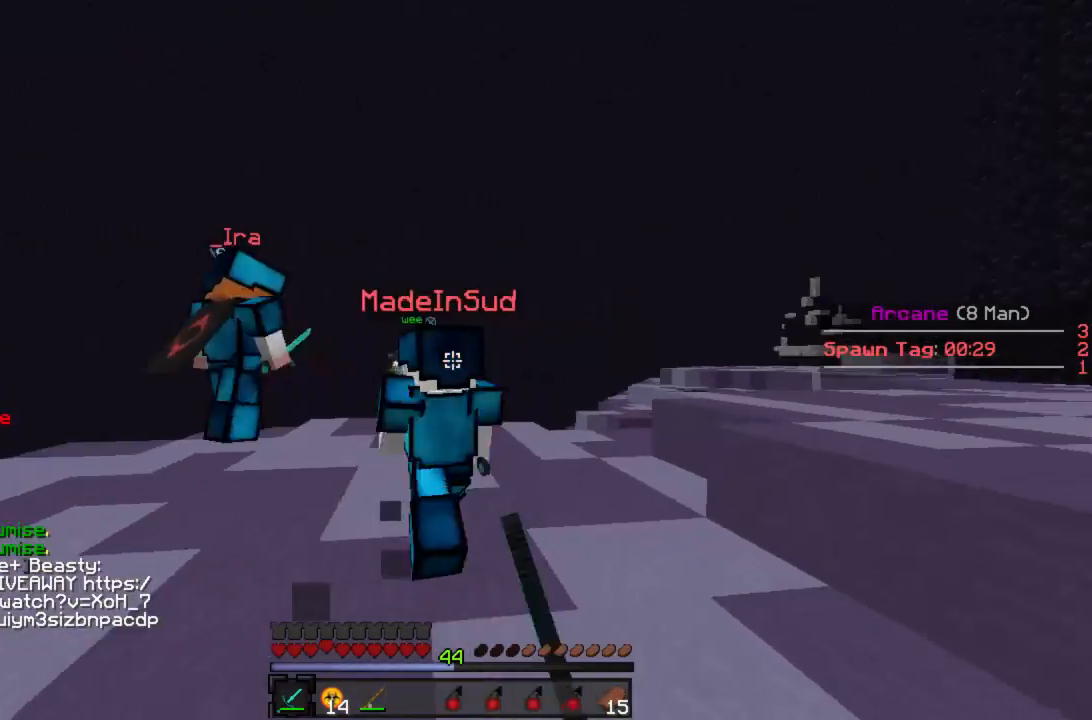
{"keys": ["d", "w"], "mouse": [], "events": [[22, "mouse_left", "down"], [111, "mouse_left", "up"], [155, "mouse_left", "down"], [177, "d", "up"], [222, "mouse_left", "up"], [288, "mouse_left", "down"], [355, "mouse_left", "up"], [422, "mouse_left", "down"], [422, "mouse_right", "down"], [444, "d", "down"], [444, "mouse_right", "up"], [488, "mouse_left", "up"]]}
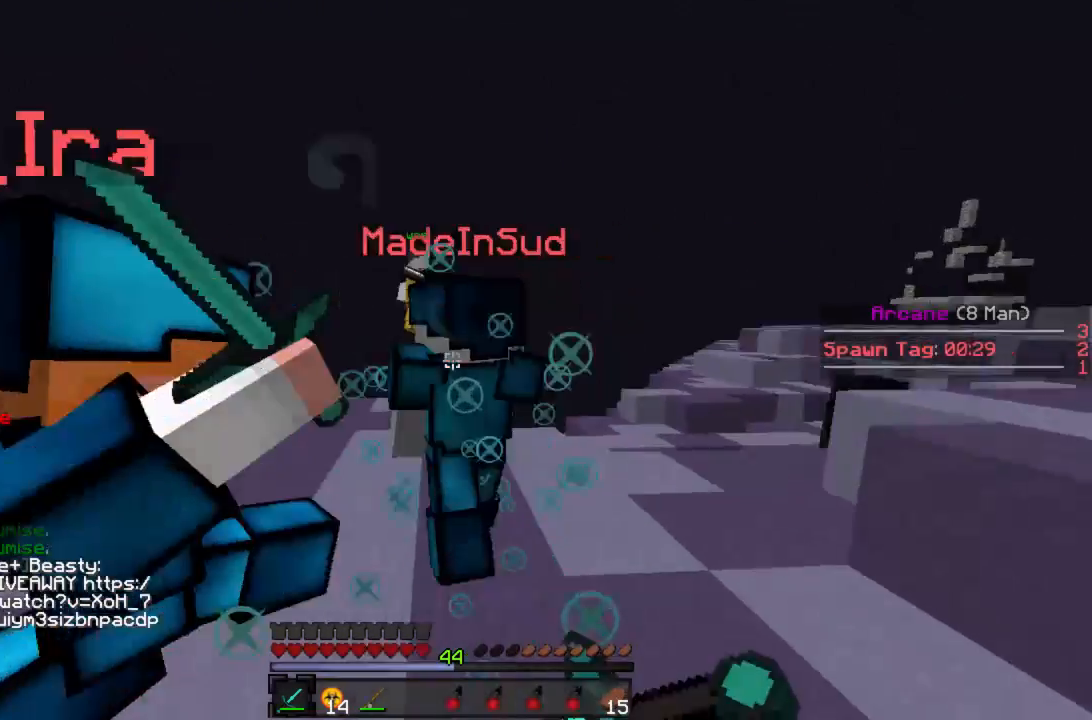
{"keys": ["d"], "mouse": [], "events": [[45, "mouse_left", "down"], [112, "d", "up"], [134, "mouse_left", "up"], [178, "mouse_left", "down"], [200, "mouse_right", "down"], [223, "mouse_right", "up"], [267, "mouse_left", "up"], [312, "mouse_left", "down"], [378, "mouse_left", "up"], [400, "d", "down"], [400, "w", "up"], [445, "mouse_left", "down"], [512, "mouse_left", "up"]]}
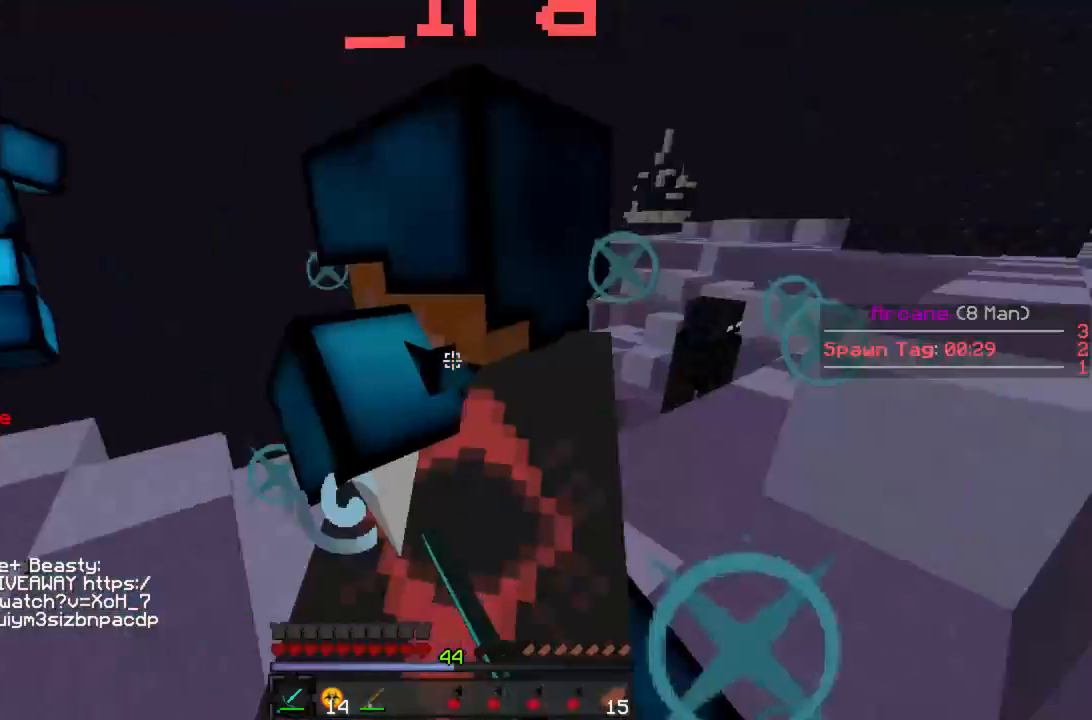
{"keys": ["d"], "mouse": ["left"], "events": [[66, "mouse_left", "down"], [111, "w", "down"], [133, "mouse_left", "up"], [200, "mouse_left", "down"], [266, "mouse_left", "up"], [311, "mouse_left", "down"], [377, "w", "up"], [400, "mouse_left", "up"], [444, "mouse_left", "down"]]}
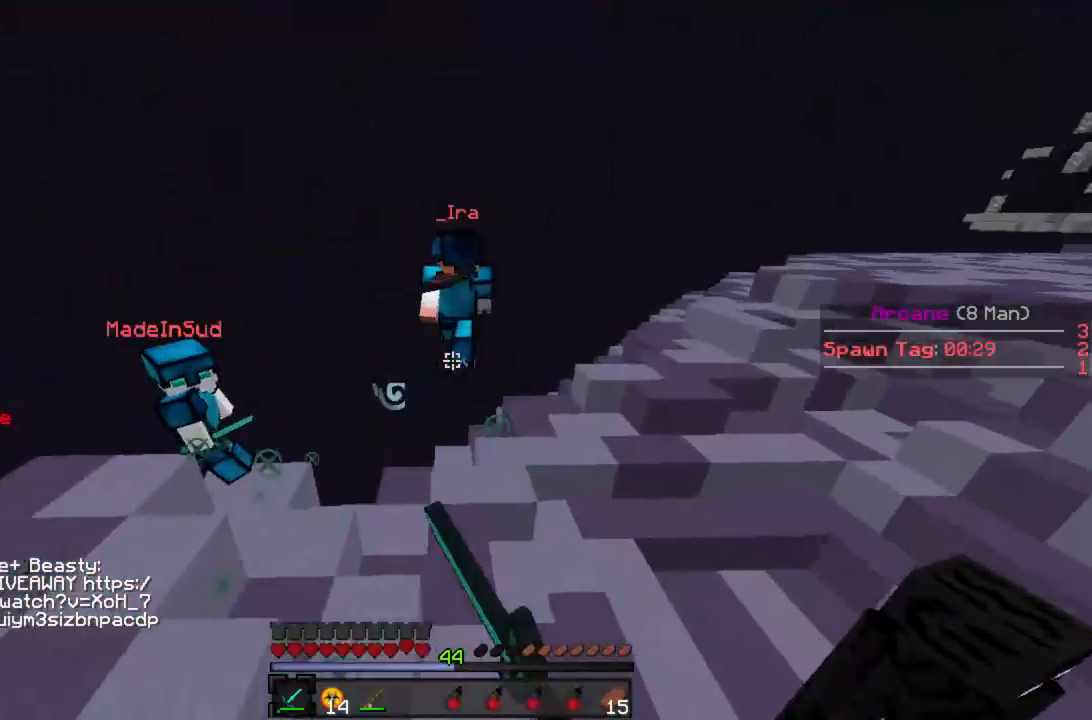
{"keys": ["w"], "mouse": ["left"], "events": [[45, "mouse_left", "up"], [67, "s", "down"], [112, "a", "down"], [112, "d", "up"], [112, "mouse_left", "down"], [112, "s", "up"], [178, "mouse_left", "up"], [223, "mouse_left", "down"], [223, "w", "down"], [289, "mouse_left", "up"], [356, "mouse_left", "down"], [423, "mouse_left", "up"], [489, "a", "up"], [489, "mouse_left", "down"]]}
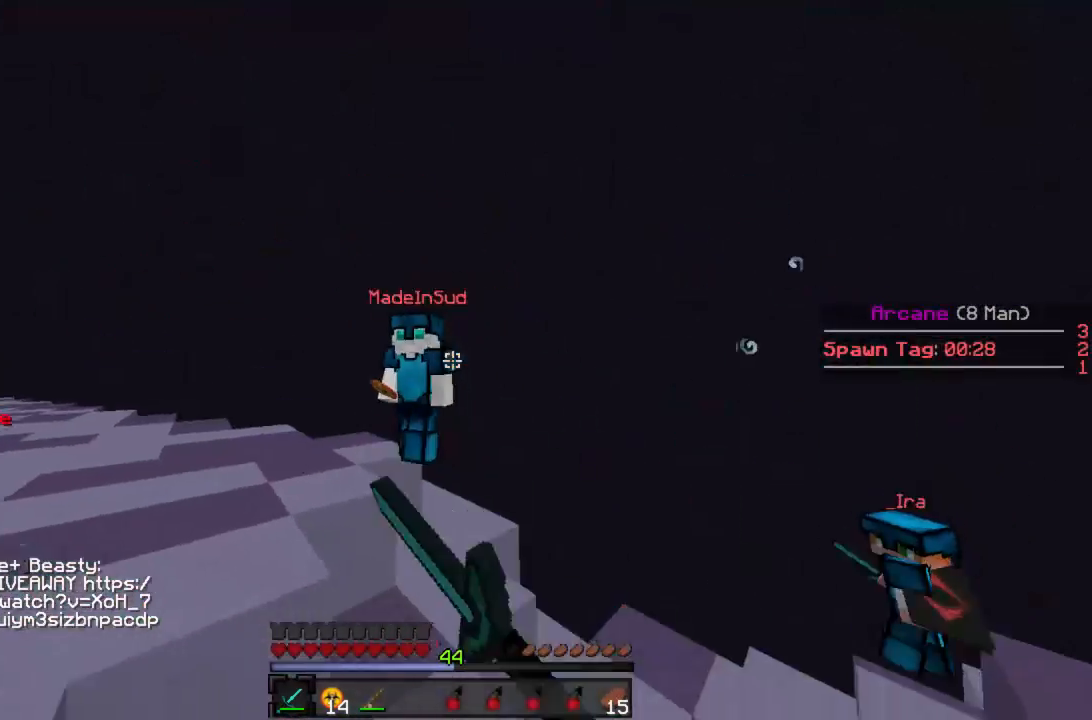
{"keys": ["a", "w"], "mouse": [], "events": [[44, "mouse_left", "up"], [111, "a", "down"], [133, "mouse_left", "down"], [155, "a", "up"], [200, "mouse_left", "up"], [244, "a", "down"], [266, "mouse_left", "down"], [311, "mouse_left", "up"], [377, "mouse_left", "down"], [444, "mouse_left", "up"]]}
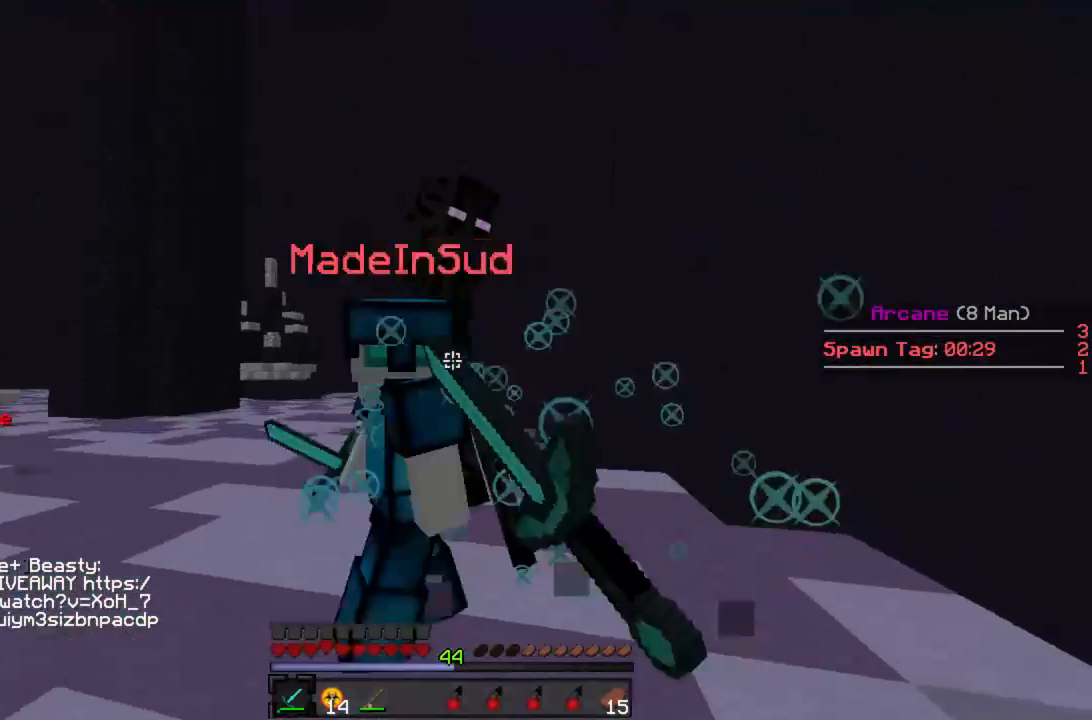
{"keys": ["w"], "mouse": [], "events": [[23, "mouse_left", "down"], [89, "mouse_left", "up"], [156, "mouse_left", "down"], [200, "mouse_left", "up"], [289, "mouse_left", "down"], [334, "mouse_left", "up"], [378, "mouse_left", "down"], [445, "mouse_left", "up"], [467, "a", "up"]]}
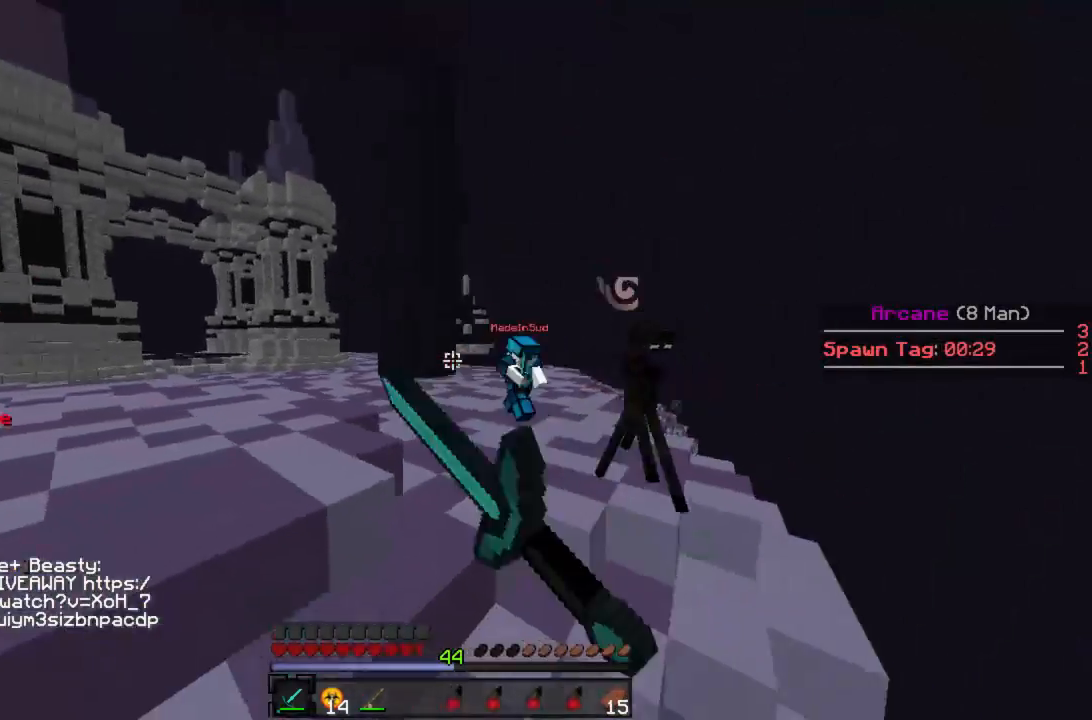
{"keys": ["a", "w"], "mouse": [], "events": [[66, "mouse_right", "down"], [111, "mouse_right", "up"], [155, "a", "down"]]}
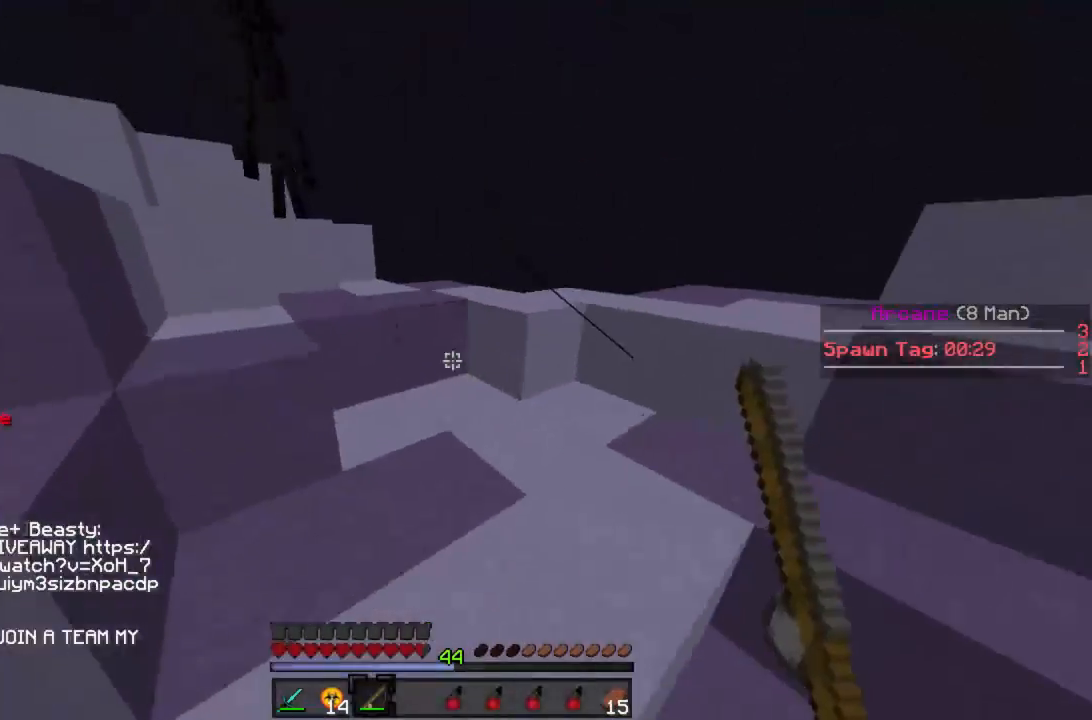
{"keys": ["a", "w"], "mouse": [], "events": [[89, "a", "up"], [112, "w", "up"], [334, "a", "down"], [378, "w", "down"]]}
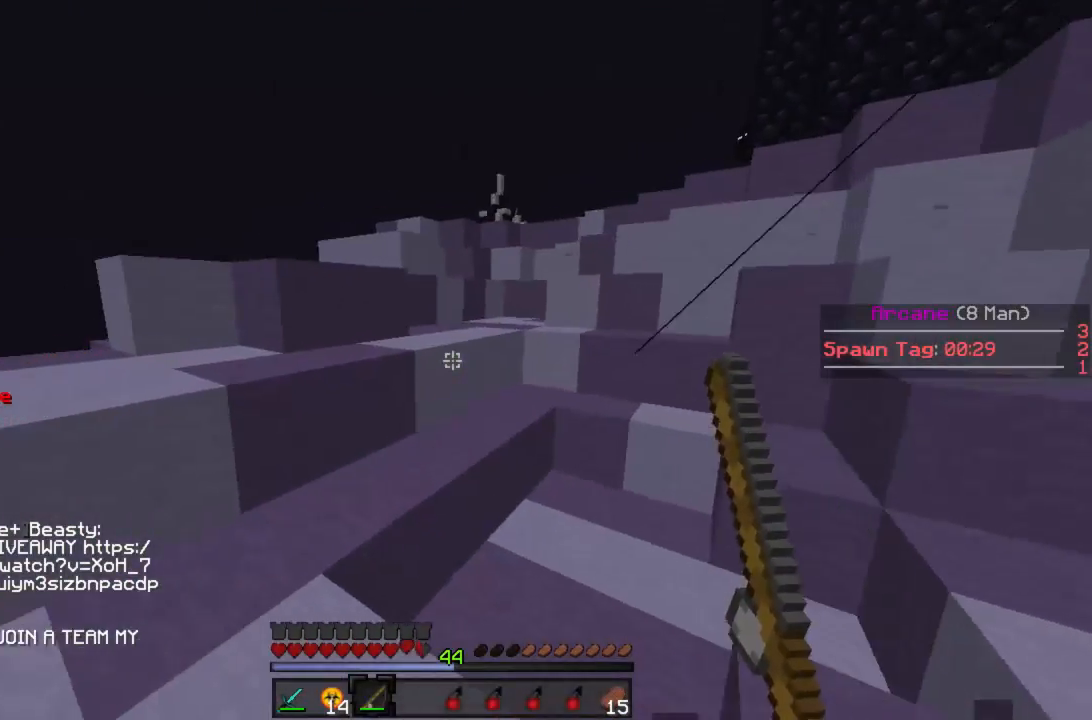
{"keys": ["w"], "mouse": [], "events": [[44, "a", "up"]]}
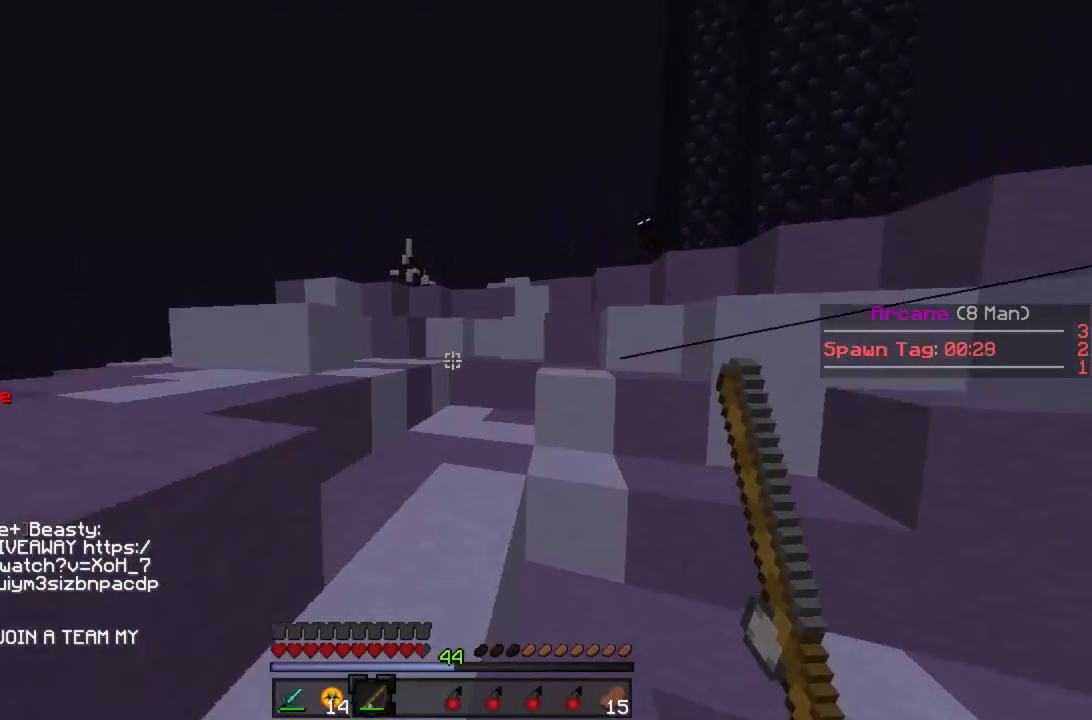
{"keys": ["a", "w"], "mouse": [], "events": [[512, "a", "down"]]}
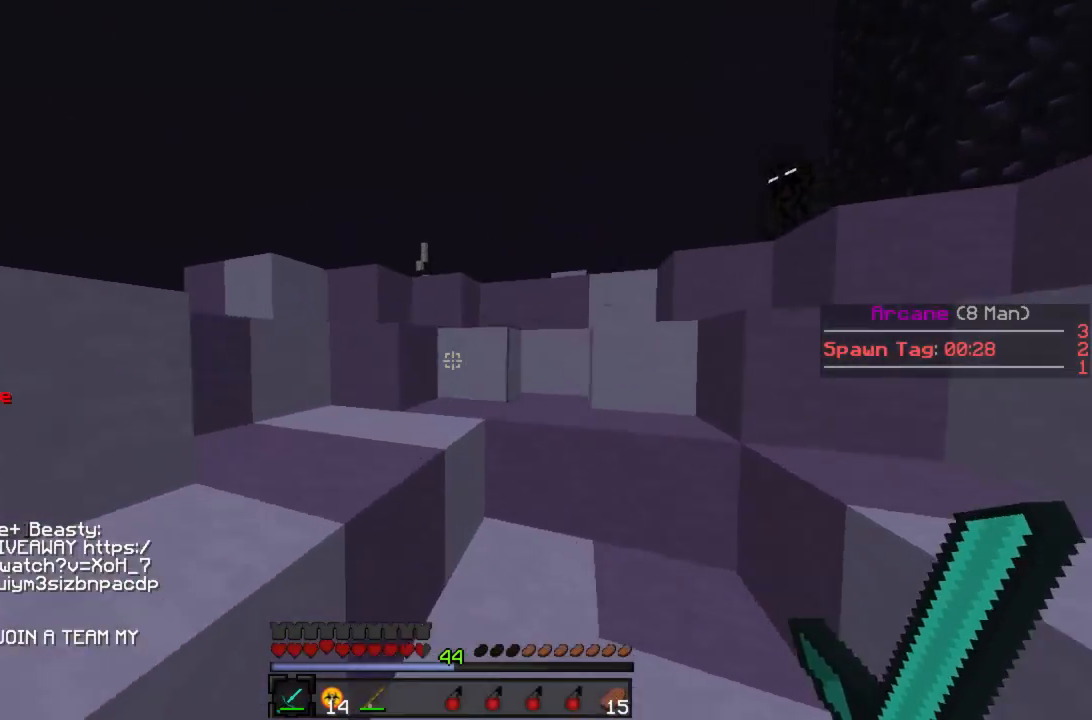
{"keys": ["a", "s"], "mouse": [], "events": [[66, "w", "up"], [155, "s", "down"]]}
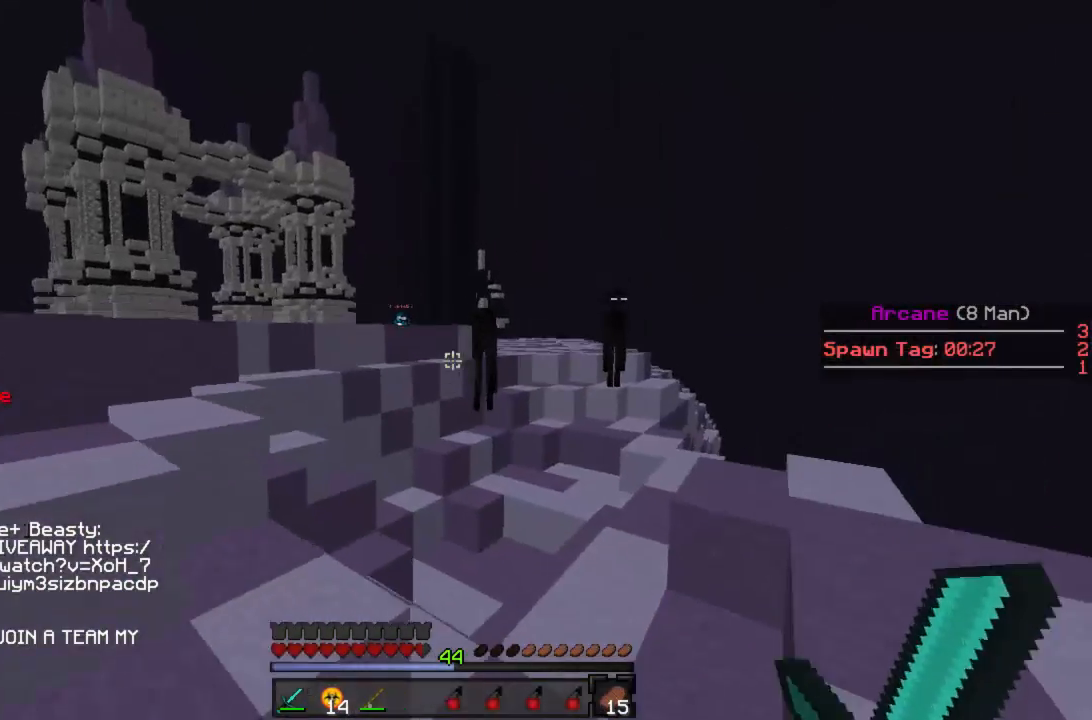
{"keys": ["w"], "mouse": ["right"], "events": [[89, "s", "up"], [134, "w", "down"], [156, "mouse_right", "down"], [423, "a", "up"], [467, "a", "down"], [512, "a", "up"]]}
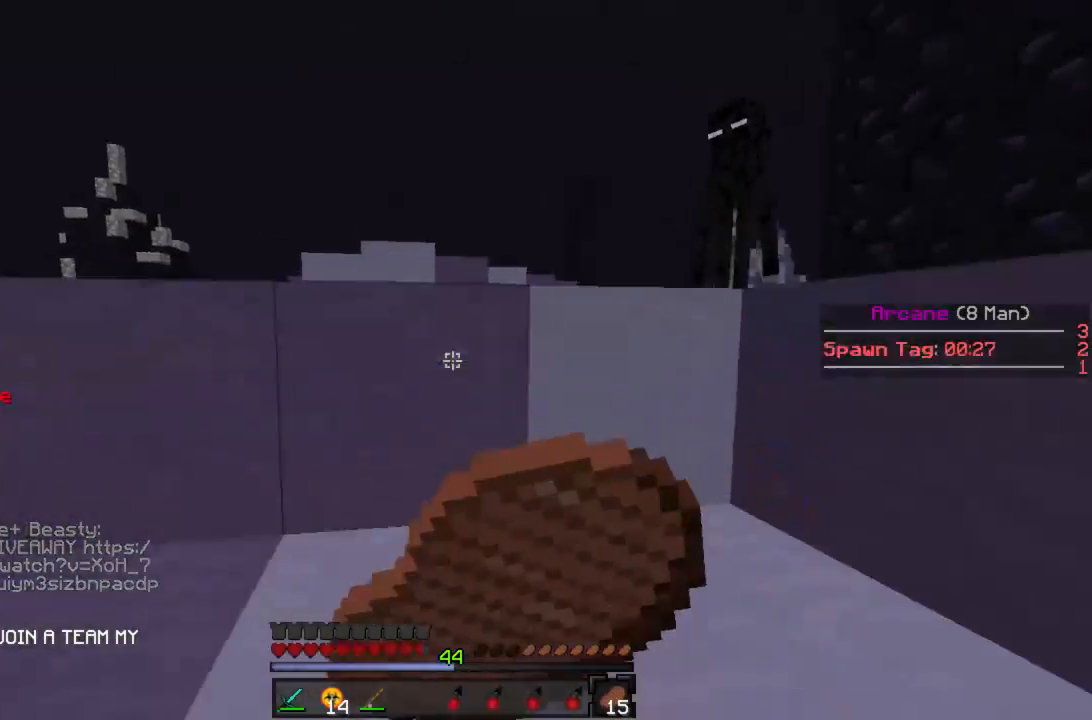
{"keys": ["w"], "mouse": [], "events": [[111, "a", "down"], [244, "a", "up"], [355, "mouse_right", "up"]]}
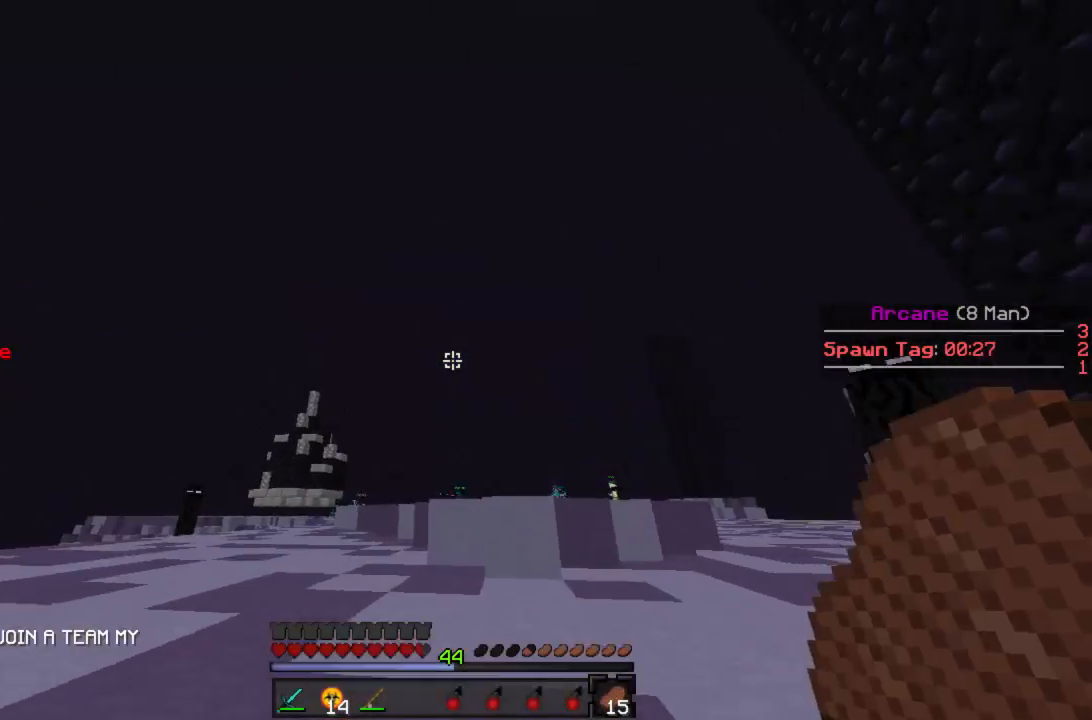
{"keys": ["w"], "mouse": ["right"], "events": [[112, "mouse_right", "down"], [178, "mouse_right", "up"], [423, "mouse_right", "down"]]}
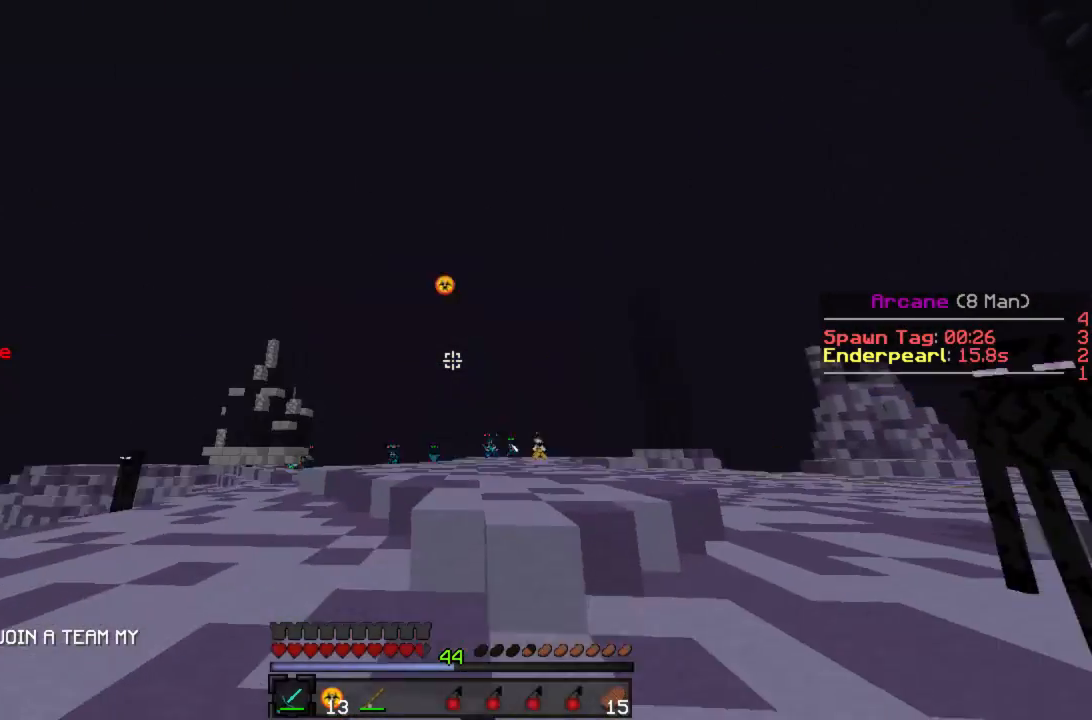
{"keys": ["w"], "mouse": ["right"], "events": []}
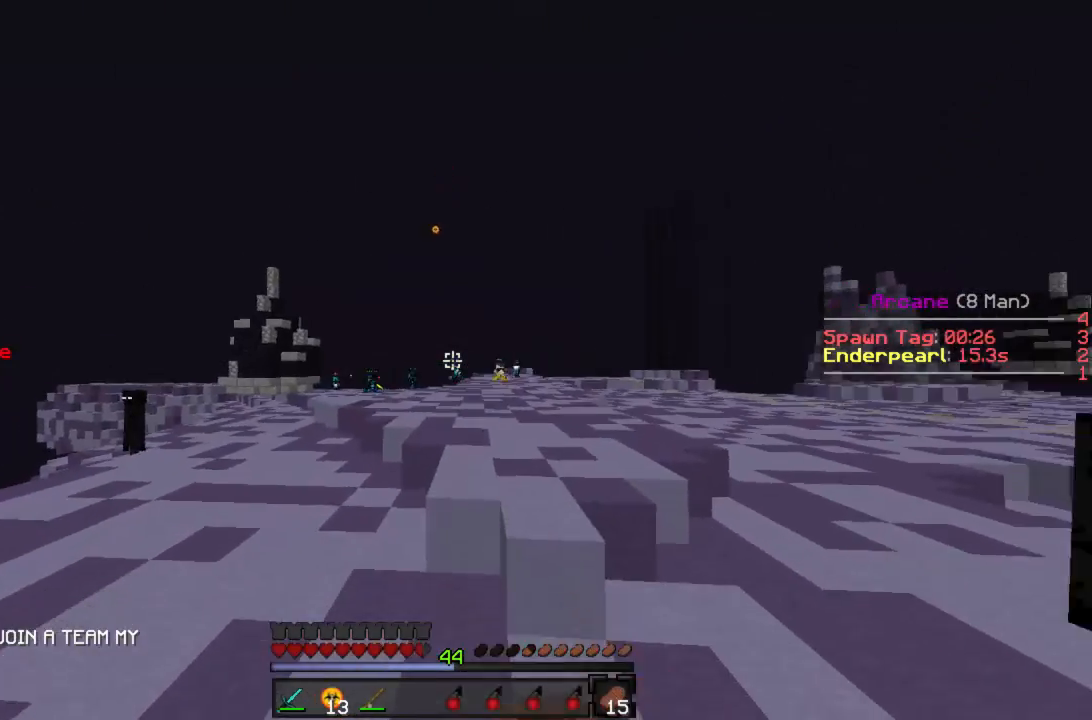
{"keys": ["w"], "mouse": ["right"], "events": []}
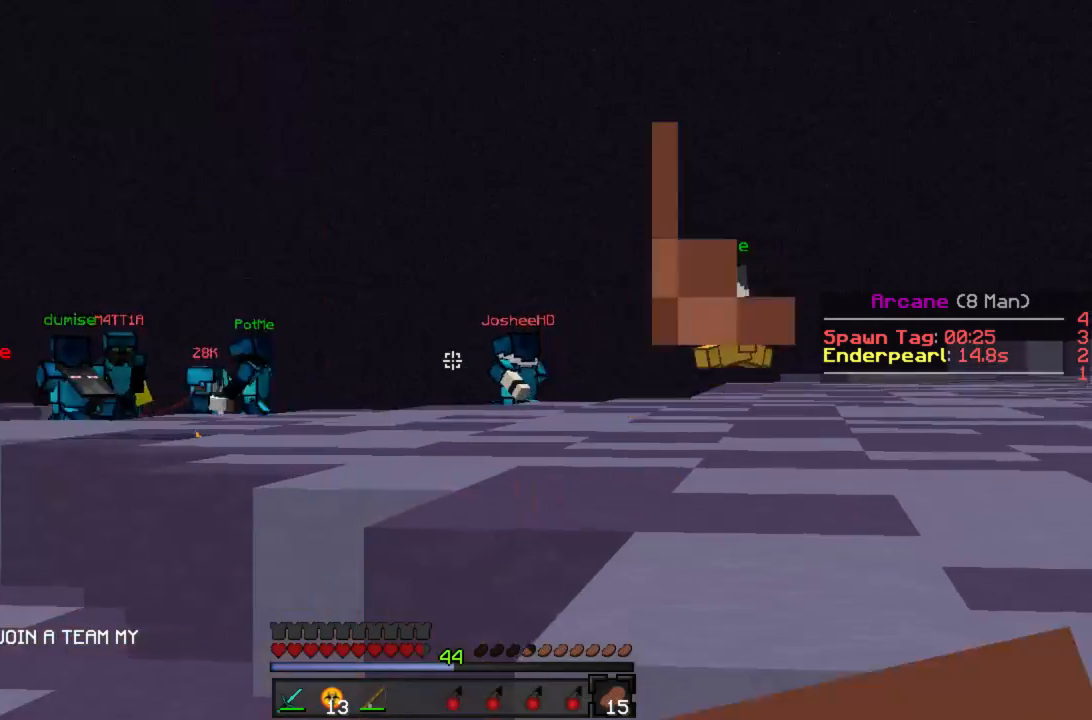
{"keys": ["a", "w"], "mouse": ["right"], "events": [[488, "a", "down"]]}
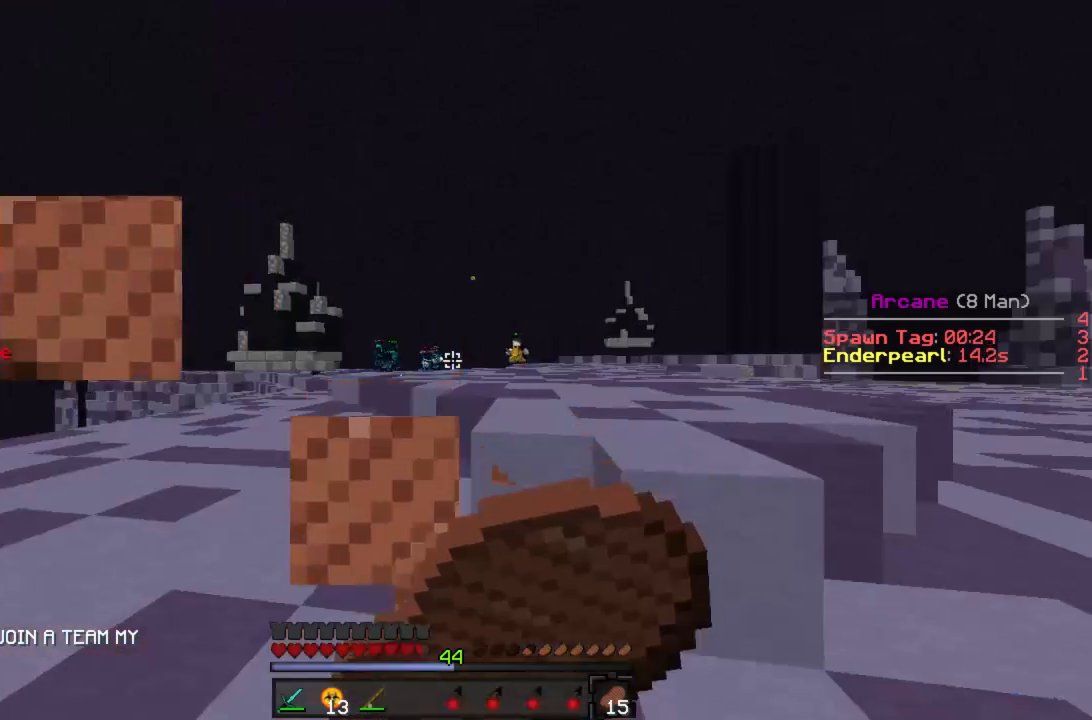
{"keys": ["a", "w"], "mouse": ["right"], "events": [[378, "a", "up"], [489, "a", "down"]]}
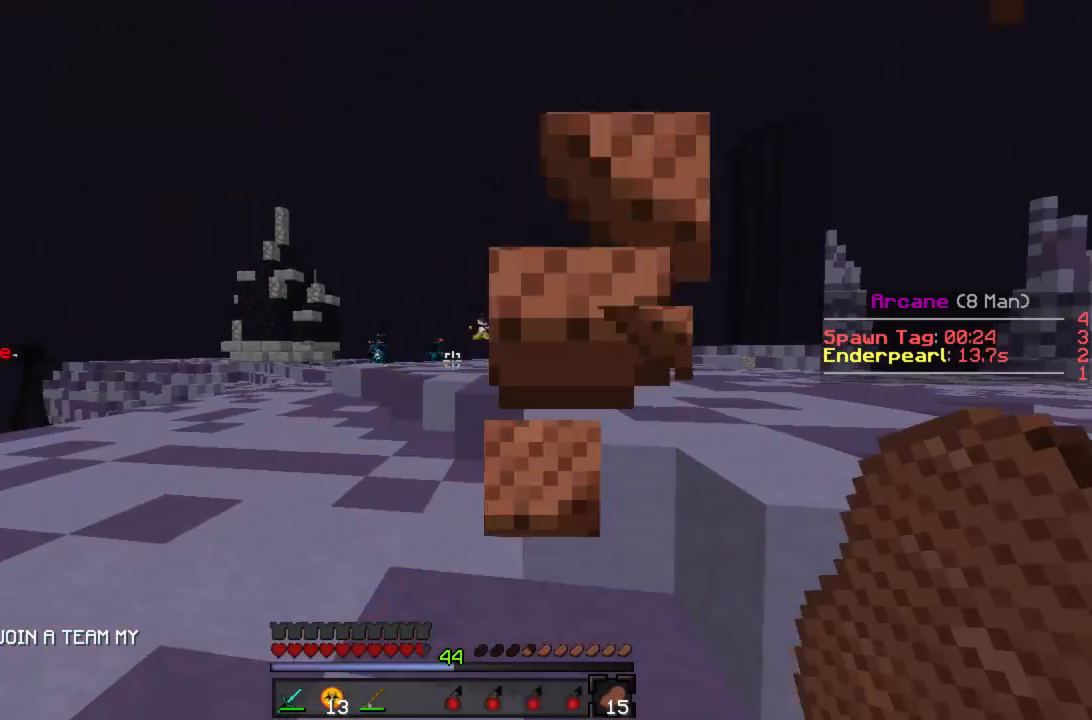
{"keys": [], "mouse": [], "events": [[111, "a", "up"], [311, "mouse_right", "up"], [355, "w", "up"]]}
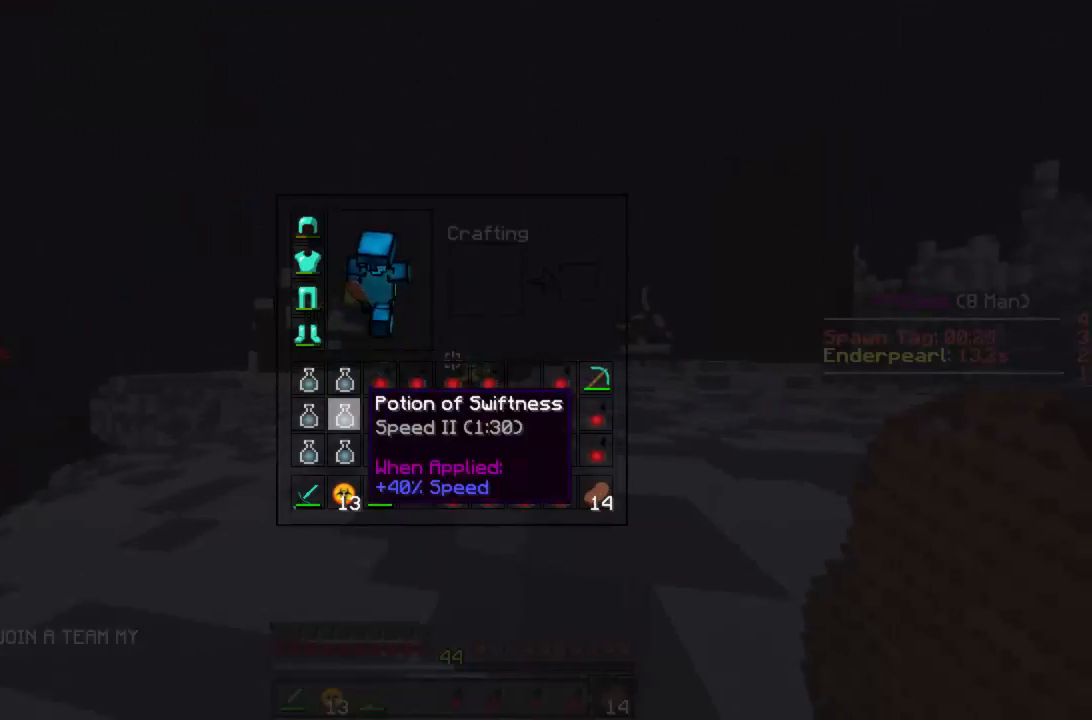
{"keys": ["w"], "mouse": [], "events": [[312, "w", "down"]]}
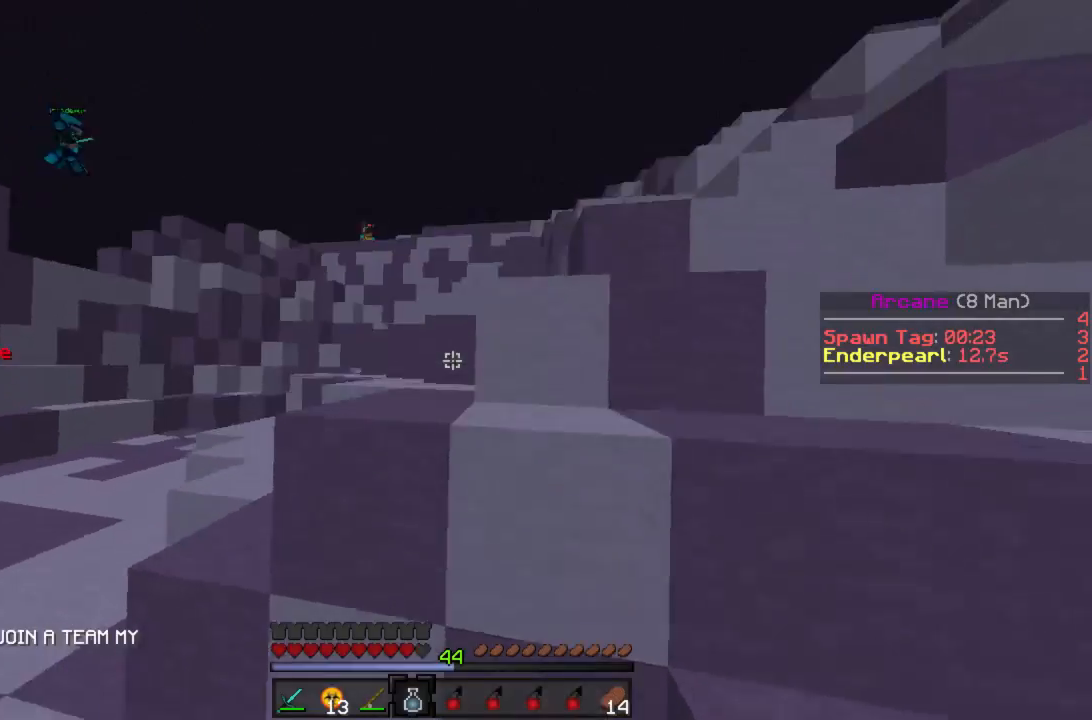
{"keys": ["d", "w"], "mouse": ["right"], "events": [[44, "mouse_right", "down"], [488, "d", "down"]]}
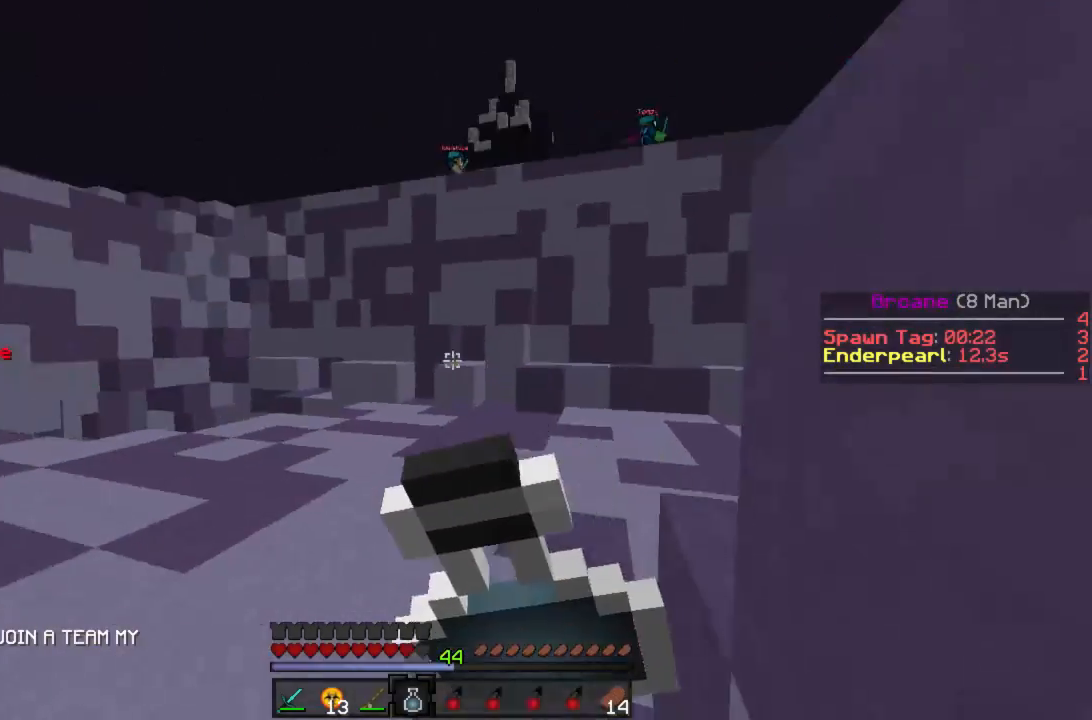
{"keys": ["d", "w"], "mouse": ["right"], "events": []}
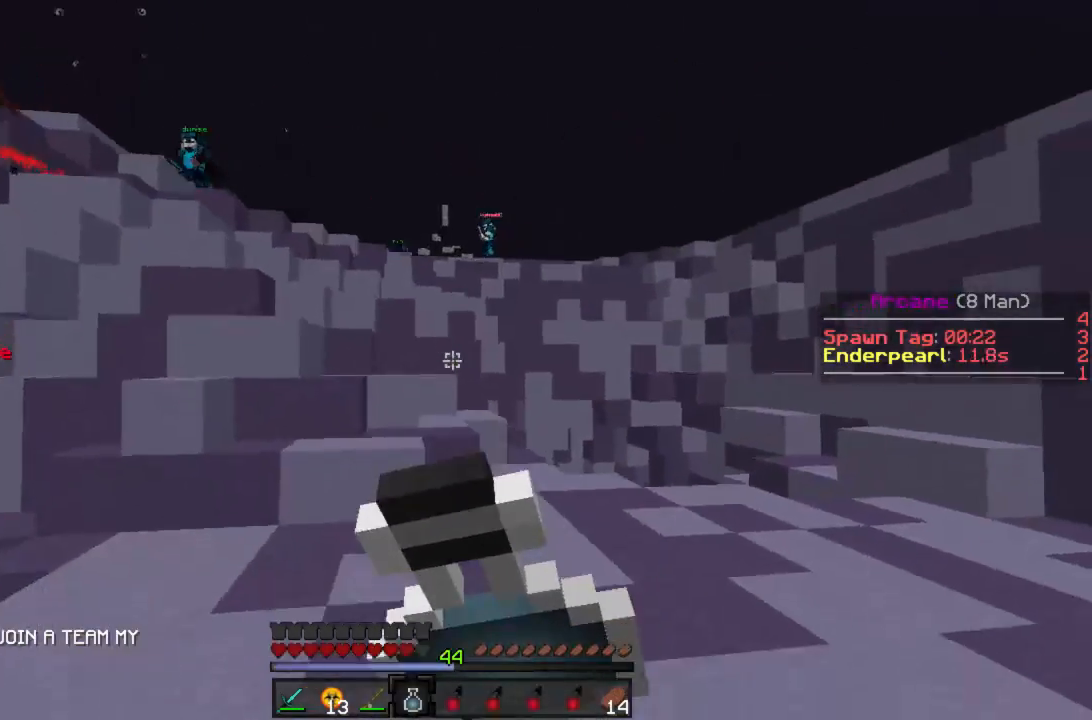
{"keys": ["d", "w"], "mouse": ["right"], "events": []}
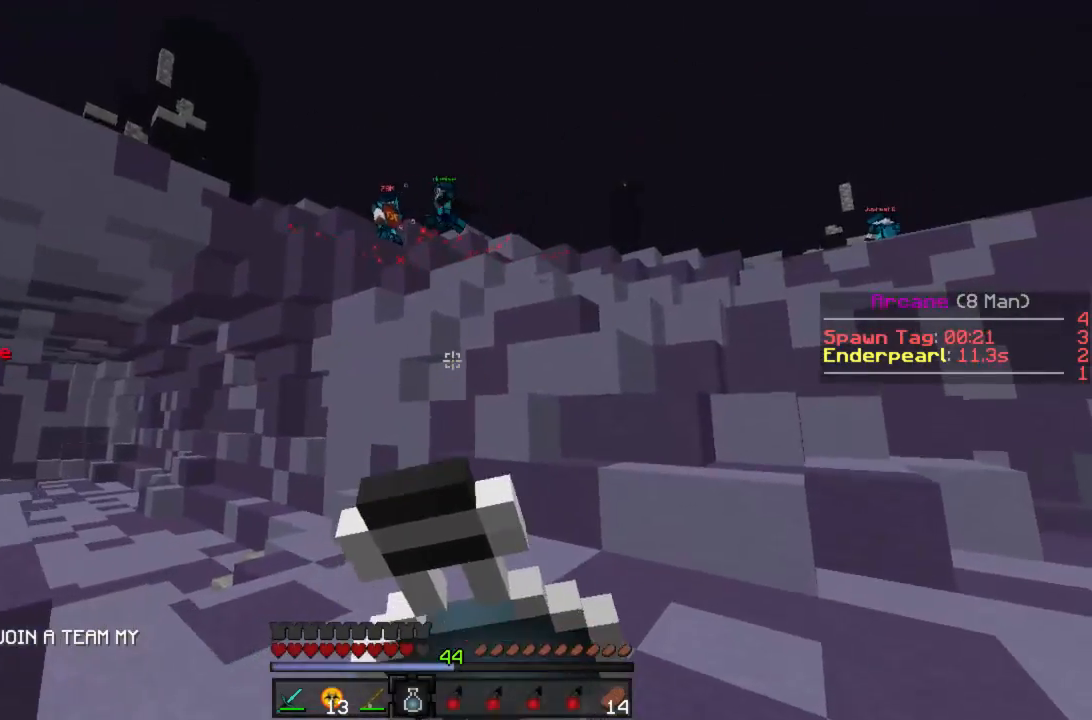
{"keys": ["d", "w"], "mouse": [], "events": [[467, "mouse_right", "up"]]}
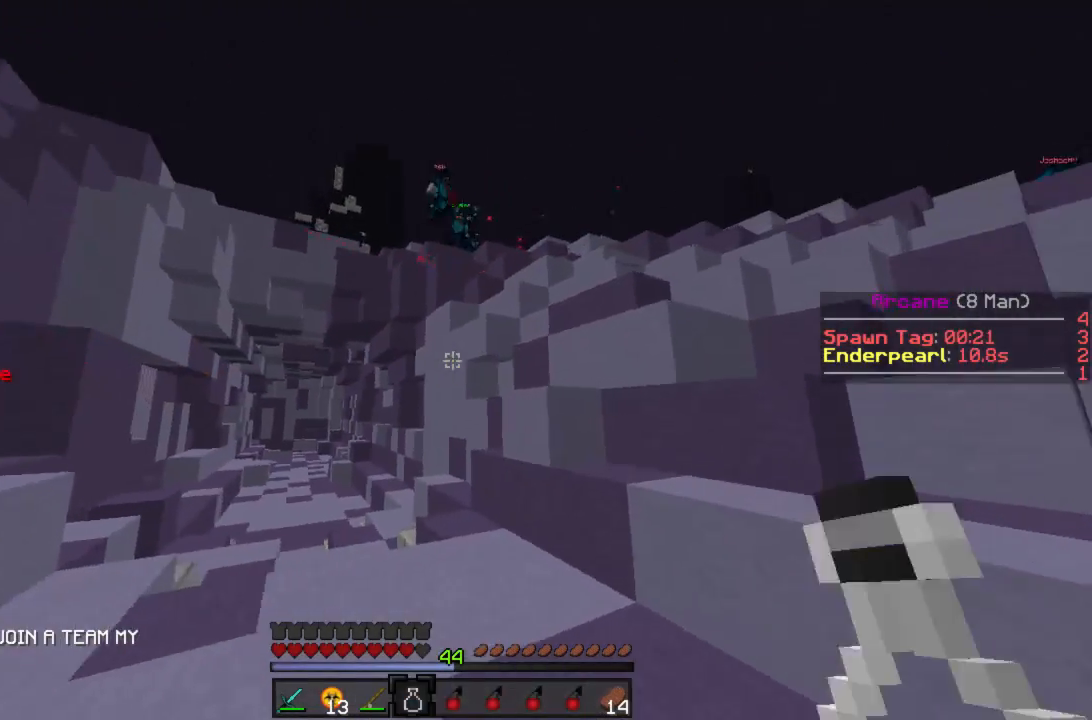
{"keys": ["a", "w"], "mouse": [], "events": [[333, "d", "up"], [400, "a", "down"]]}
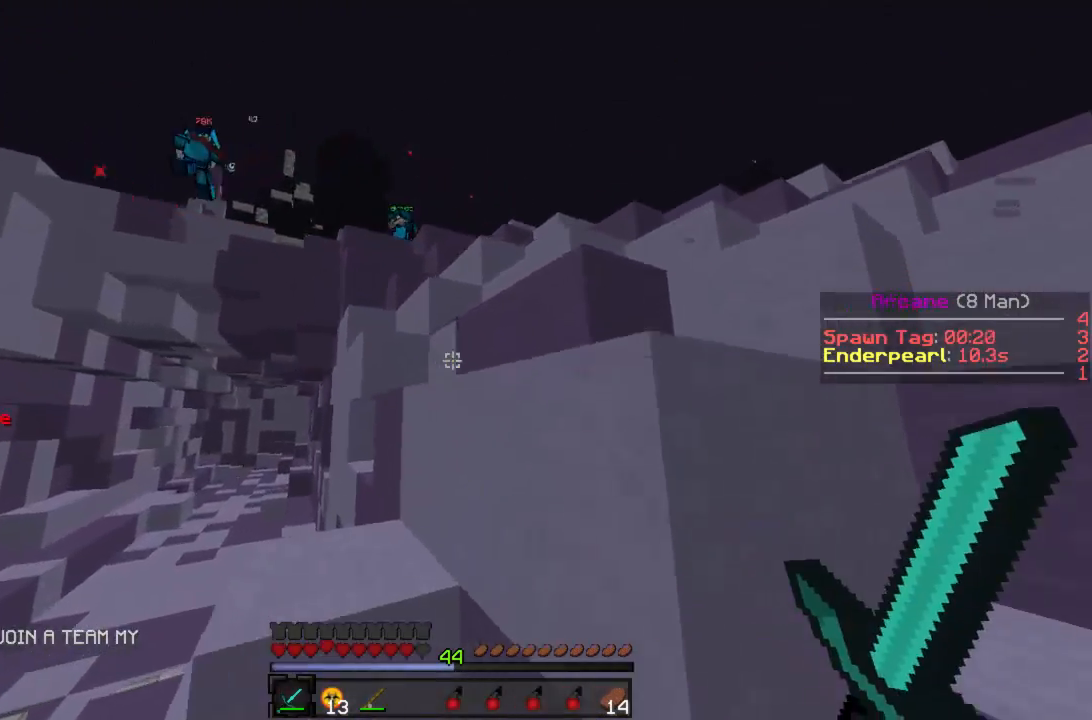
{"keys": ["d"], "mouse": [], "events": [[178, "a", "up"], [423, "d", "down"], [512, "w", "up"]]}
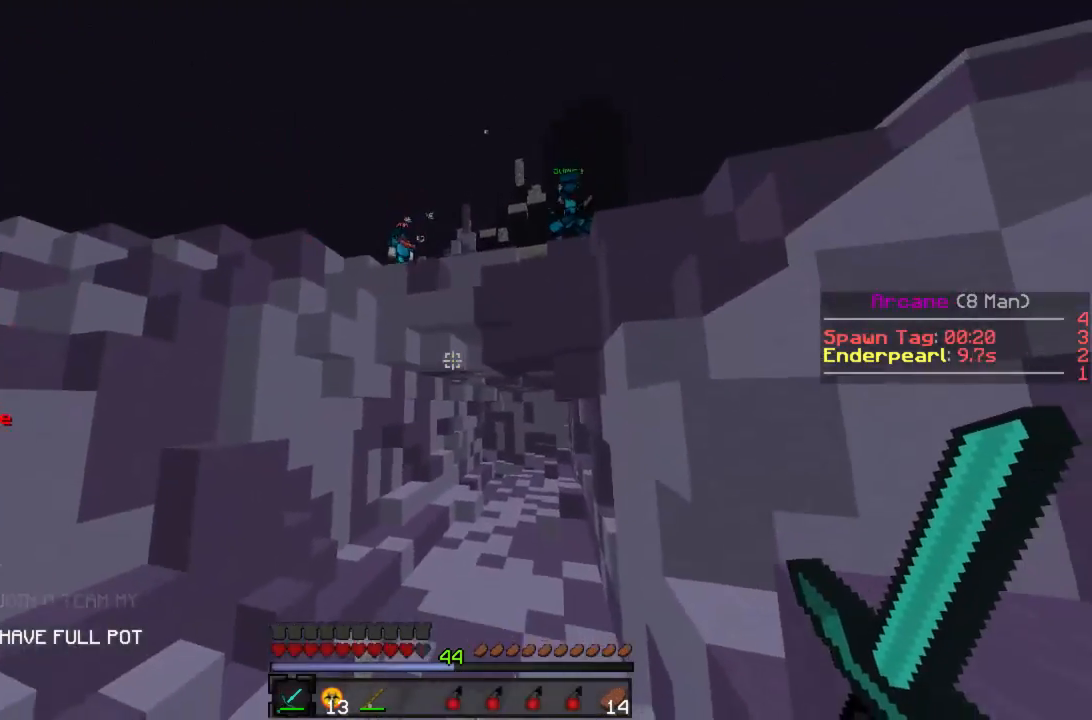
{"keys": ["d", "w"], "mouse": [], "events": [[422, "w", "down"]]}
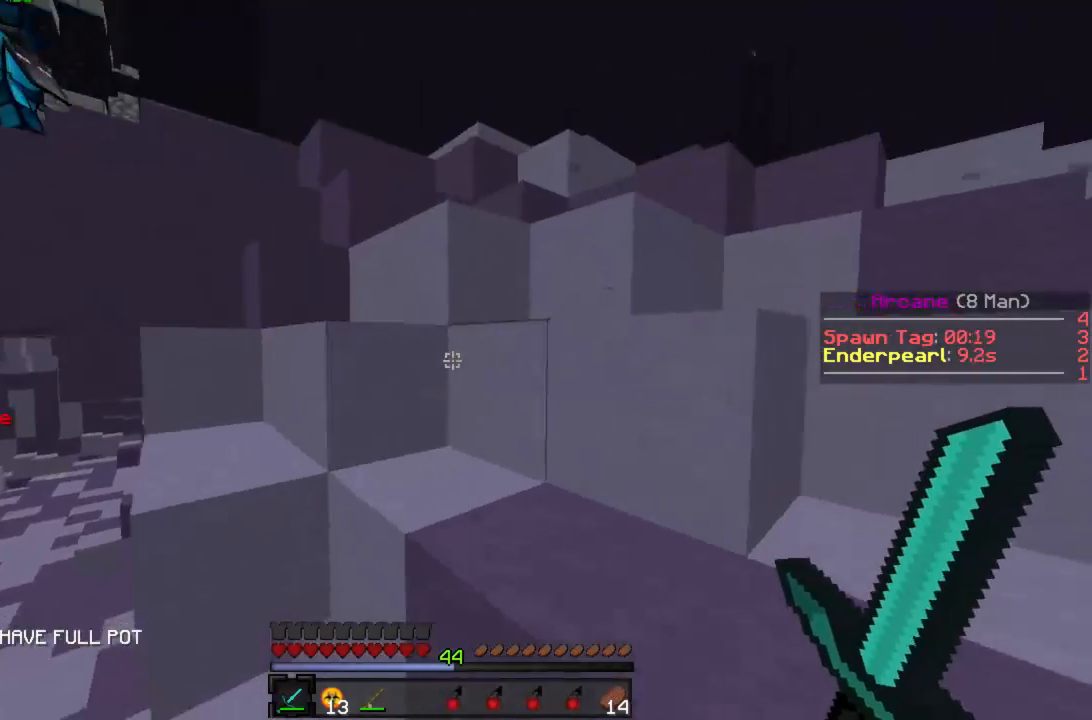
{"keys": ["w"], "mouse": [], "events": [[156, "d", "up"], [289, "a", "down"], [356, "a", "up"]]}